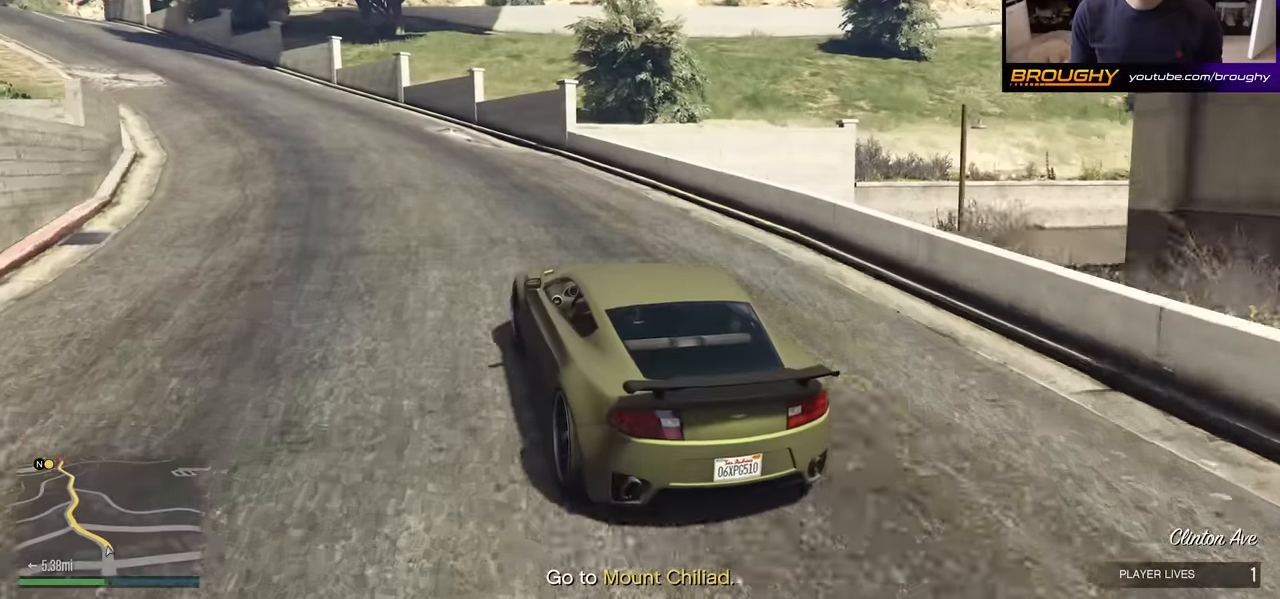
Gameplay with a controller (Xbox layout); each line is a JSON object with the inputs held at the frame after it. "events" lists button and stick changes between this image and that frame as [ms after this image, input, new state], when the widget could be followed in between.
{"buttons": ["R2"], "left_stick": "center", "right_stick": "up-right", "events": [[33, "left_stick", "center"], [133, "right_stick", "up-right"], [167, "R2", "down"], [217, "left_stick", "up-left"], [383, "left_stick", "center"]]}
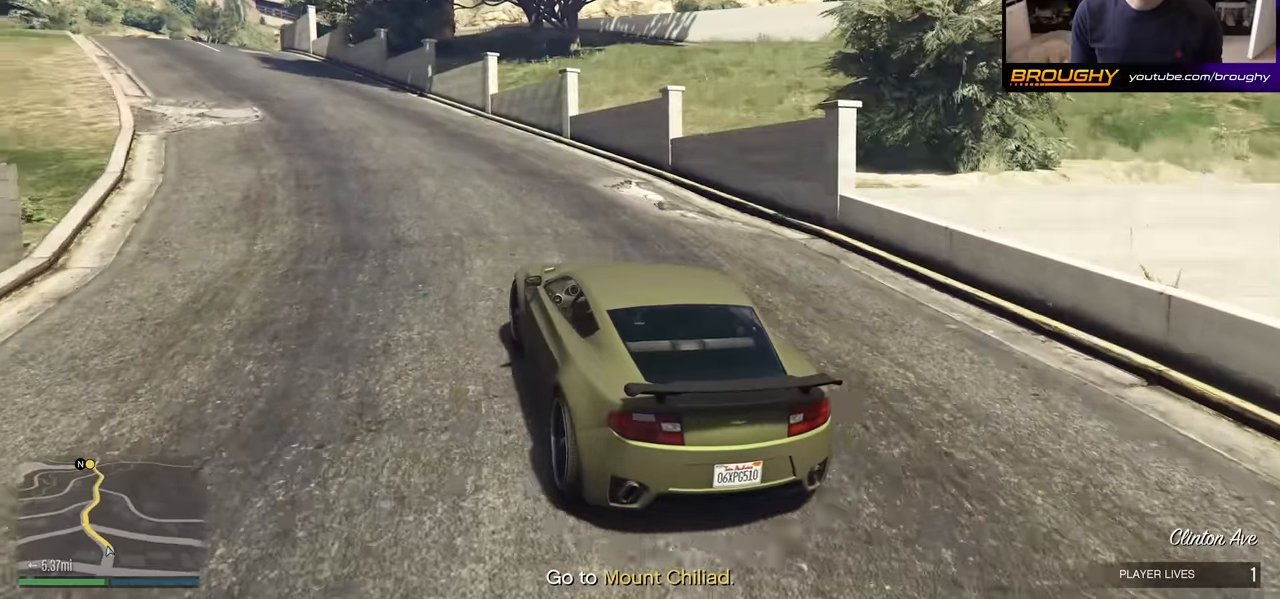
{"buttons": ["R2"], "left_stick": "up-left", "right_stick": "up-right", "events": [[117, "left_stick", "up-left"], [317, "left_stick", "center"], [467, "left_stick", "up-left"]]}
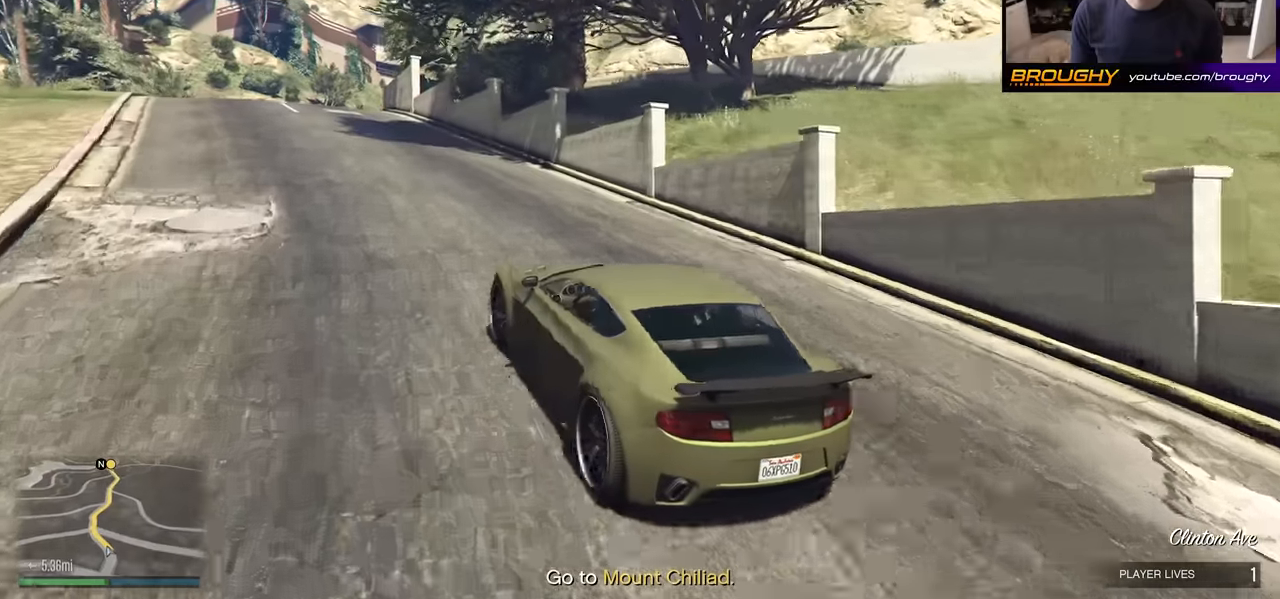
{"buttons": ["R2"], "left_stick": "center", "right_stick": "center", "events": [[117, "left_stick", "center"], [300, "right_stick", "center"]]}
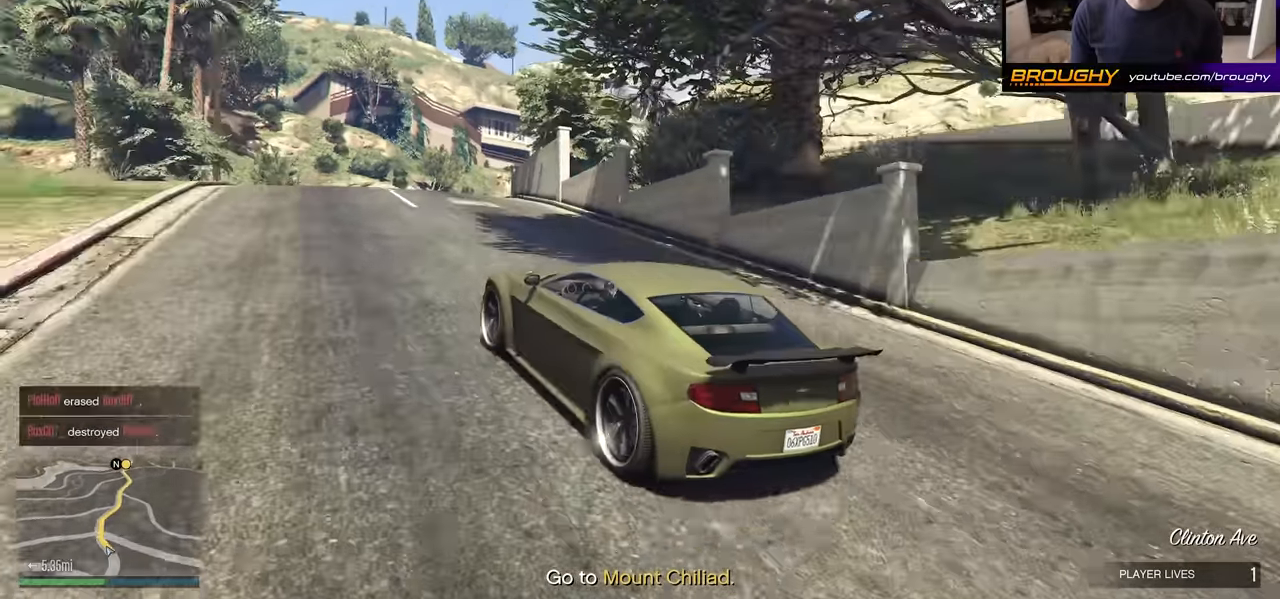
{"buttons": ["R2"], "left_stick": "center", "right_stick": "center", "events": []}
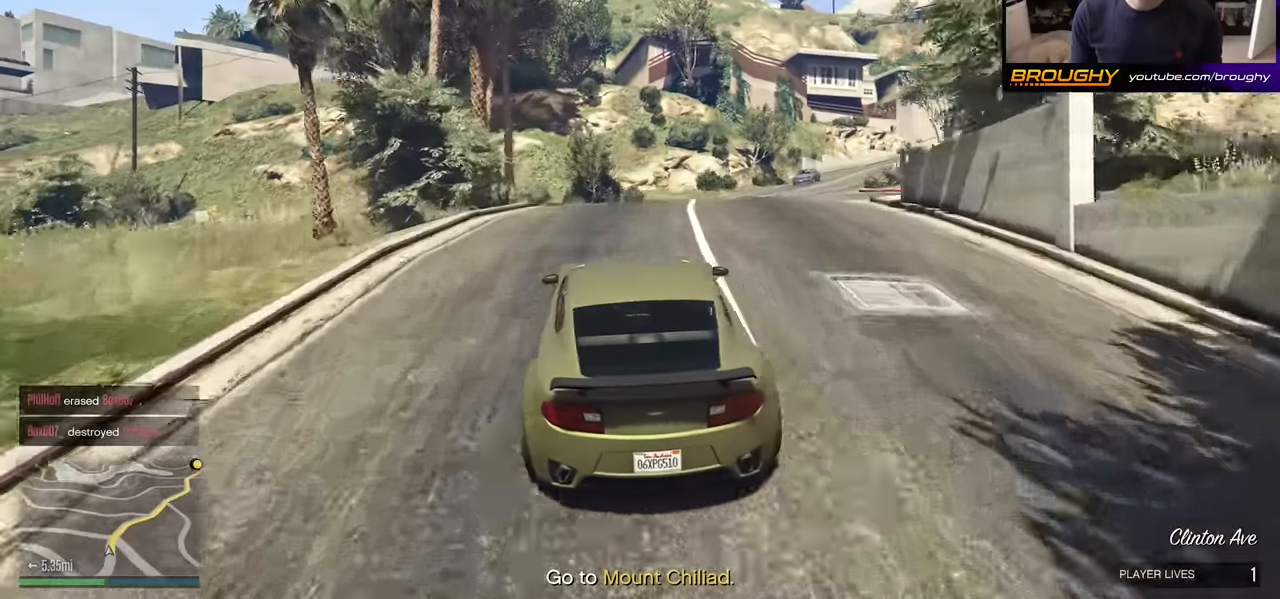
{"buttons": ["L2"], "left_stick": "down", "right_stick": "center", "events": [[67, "left_stick", "right"], [200, "R2", "up"], [267, "left_stick", "center"], [350, "left_stick", "down"], [367, "L2", "down"]]}
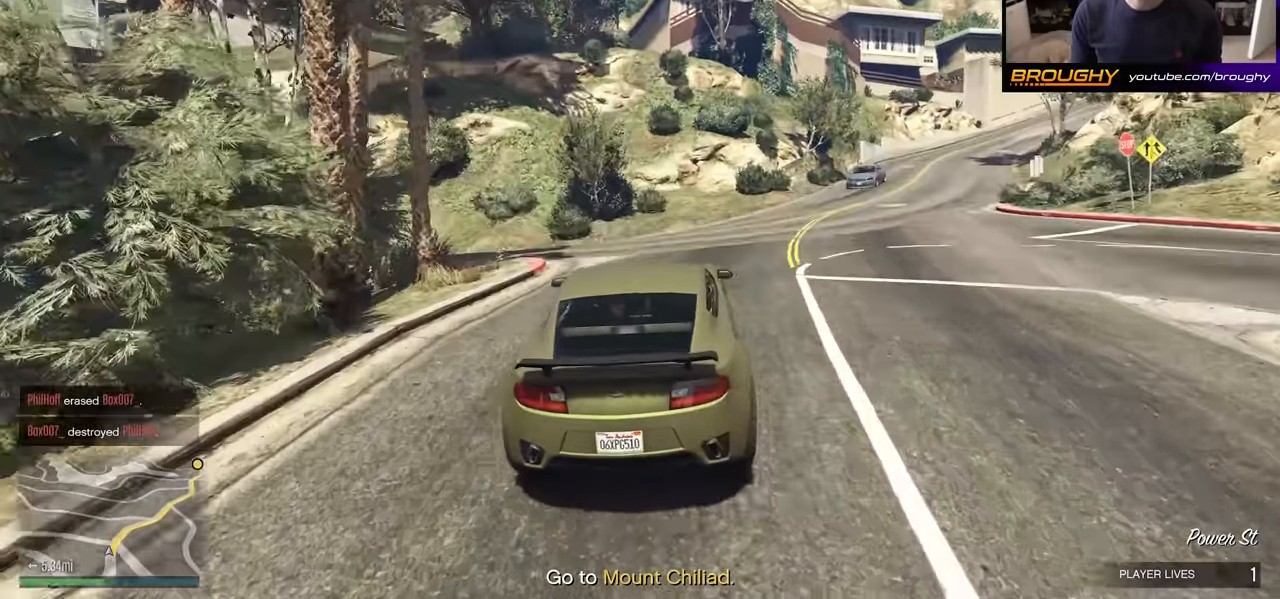
{"buttons": ["L2"], "left_stick": "right", "right_stick": "center", "events": [[200, "left_stick", "center"], [400, "left_stick", "right"]]}